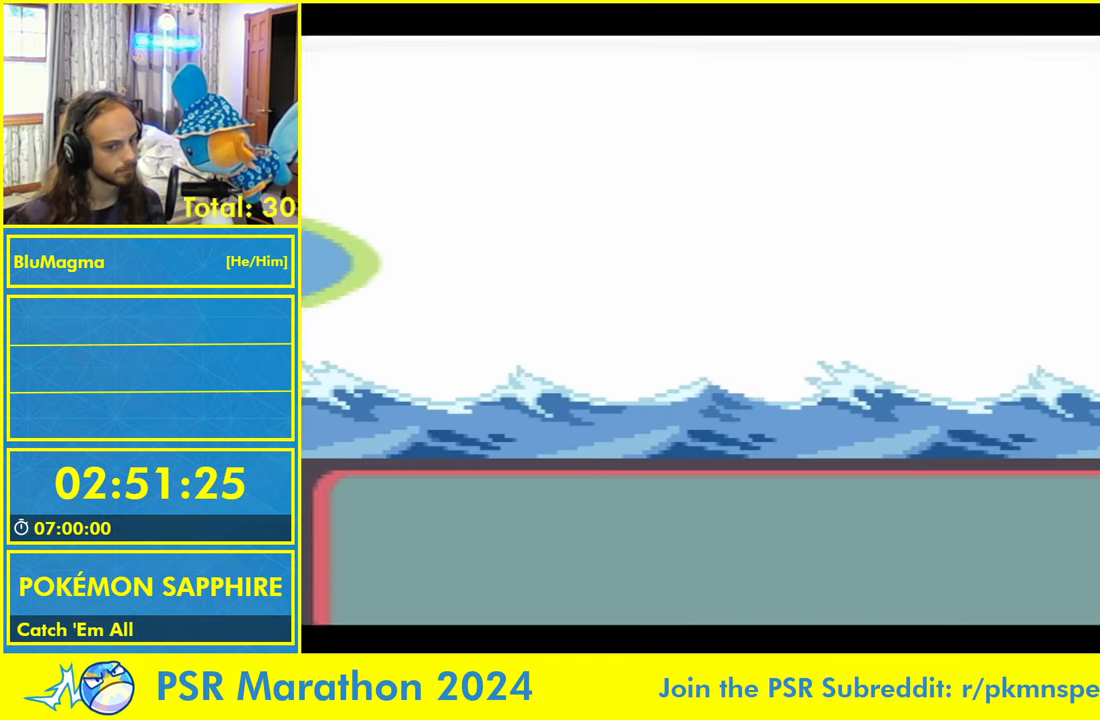
Gameplay with a controller (Nintendo layout); each line is a JSON object with the inputs held at the frame after it. "events" lists button and stick changes between this image and that frame as [ms after this image, input, new state], when the widget could be followed in between. Not read: L2 L3 R3 X Y.
{"buttons": [], "events": []}
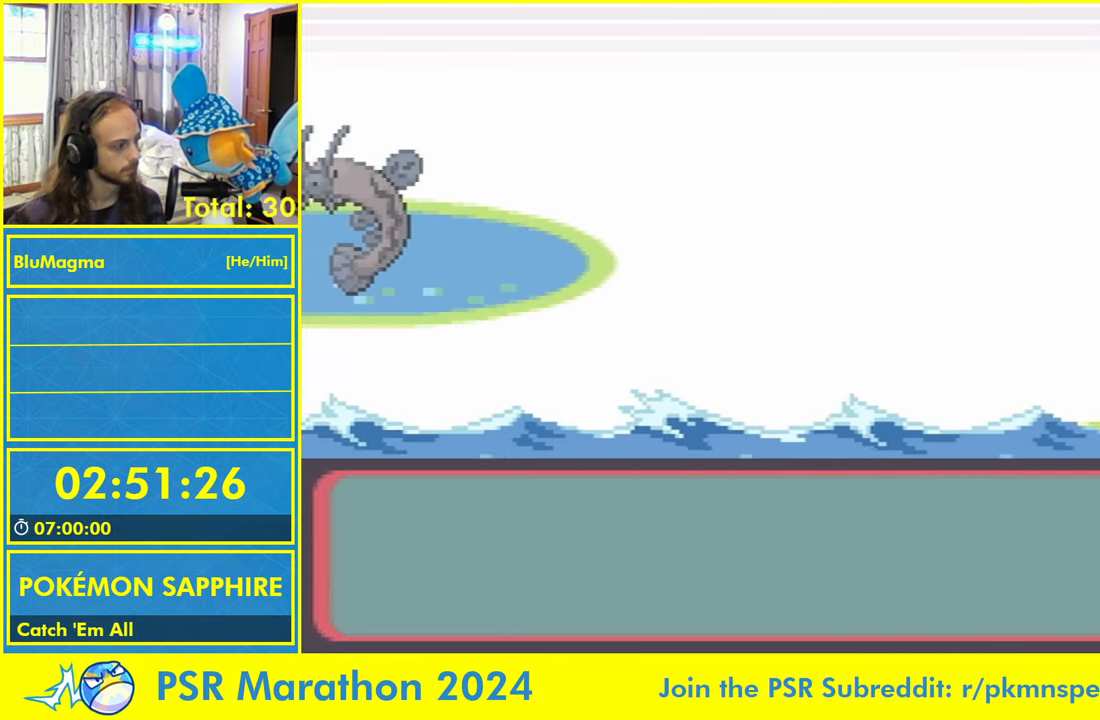
{"buttons": [], "events": []}
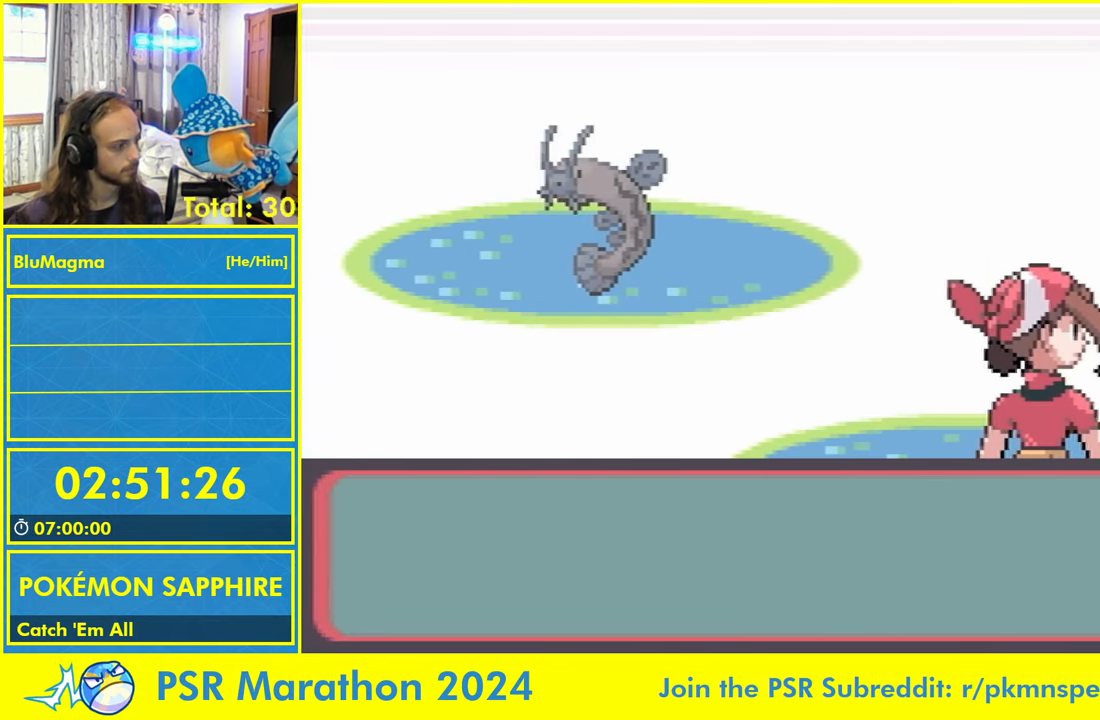
{"buttons": [], "events": []}
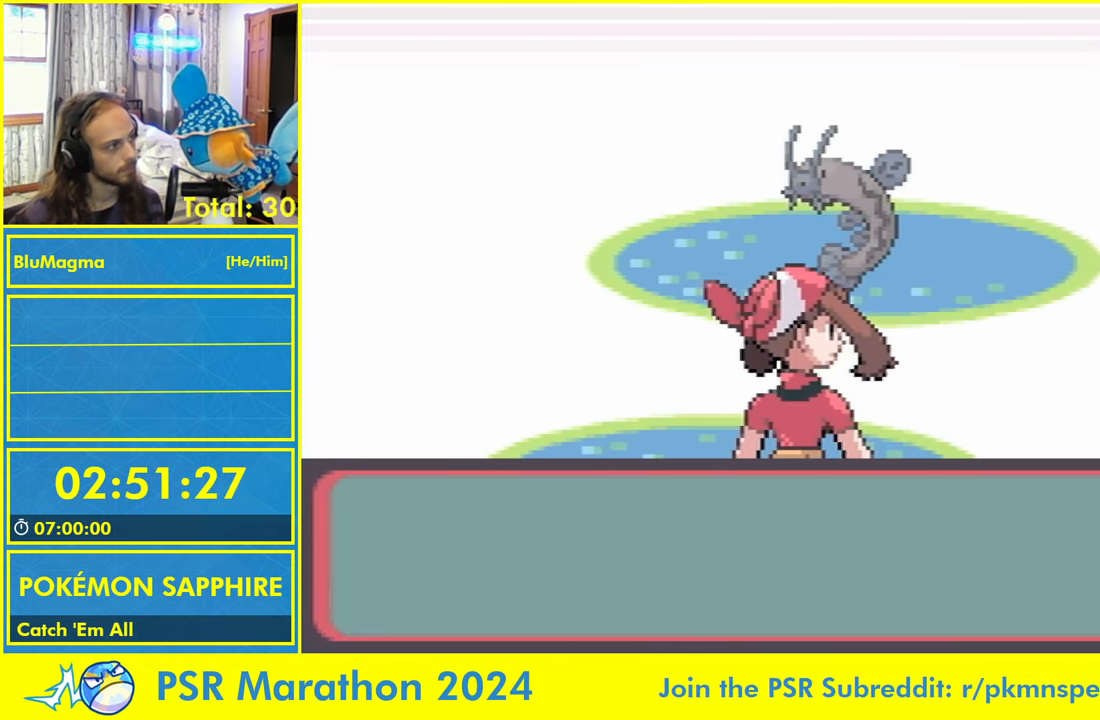
{"buttons": [], "events": []}
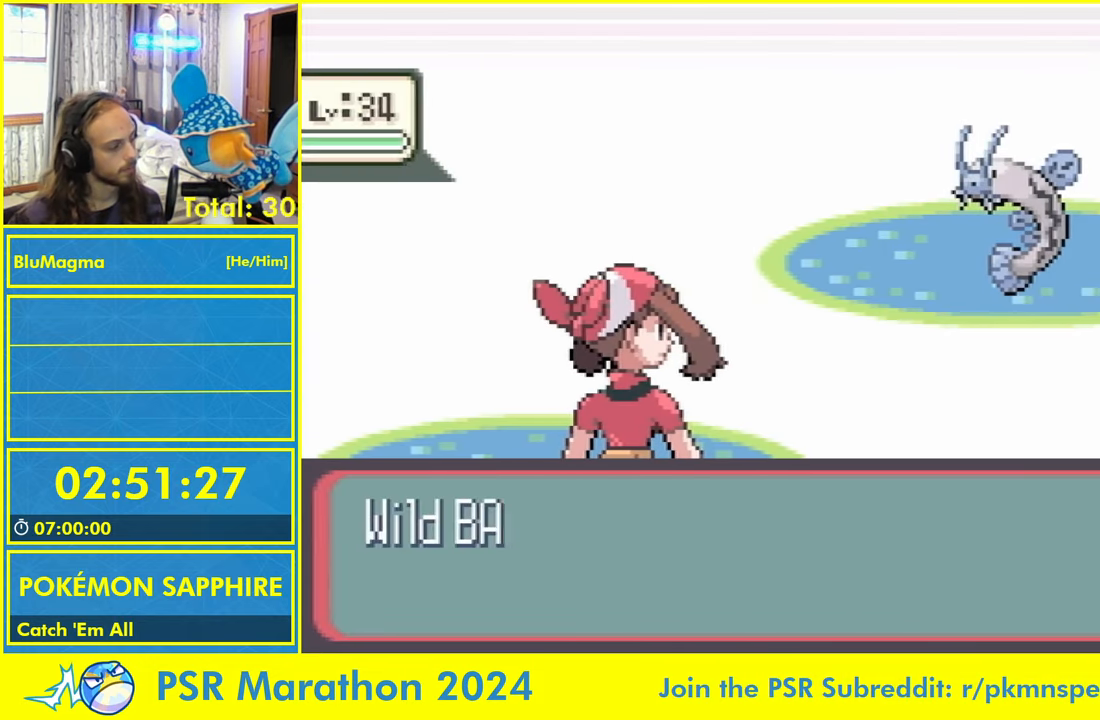
{"buttons": [], "events": [[216, "L1", "down"], [266, "A", "down"], [333, "L1", "up"], [350, "A", "up"], [400, "L1", "down"], [466, "L1", "up"]]}
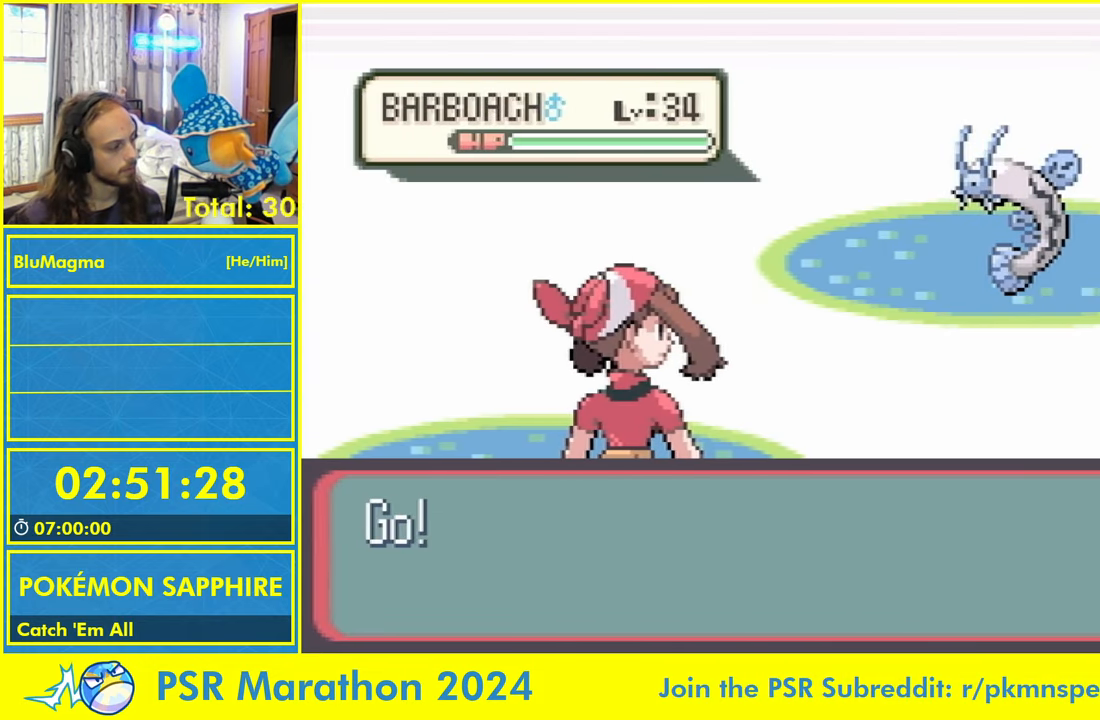
{"buttons": [], "events": [[16, "L1", "down"], [66, "L1", "up"], [183, "L1", "down"], [250, "A", "down"], [283, "L1", "up"], [333, "A", "up"], [350, "L1", "down"], [416, "A", "down"], [466, "L1", "up"], [483, "A", "up"]]}
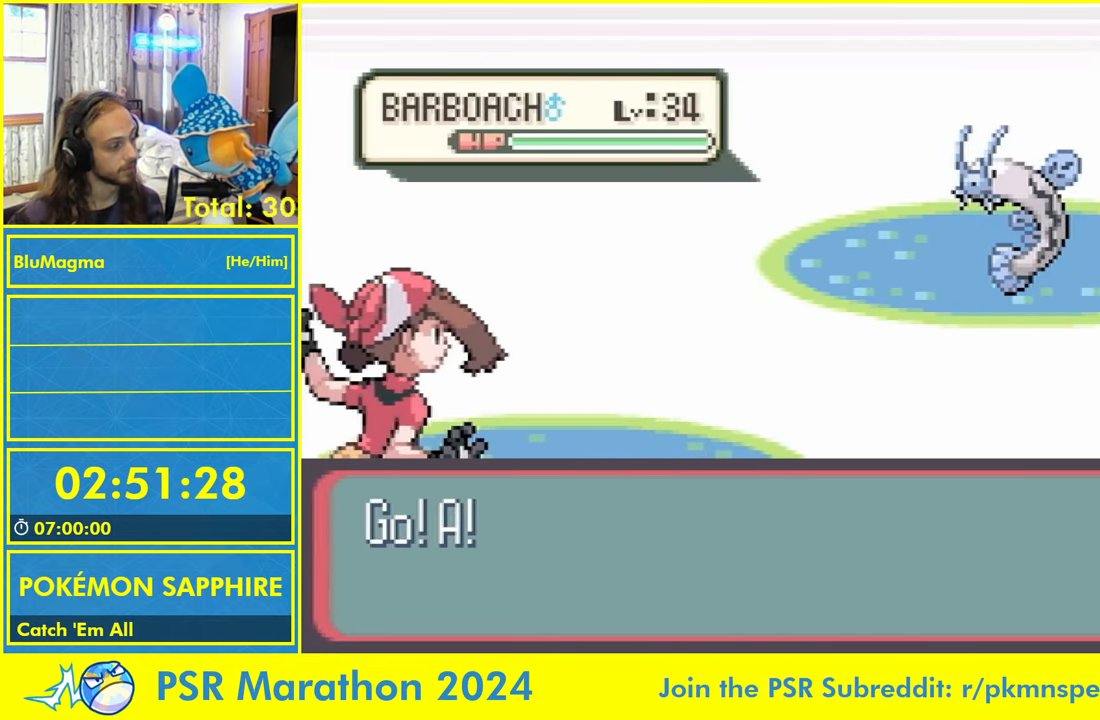
{"buttons": [], "events": [[16, "L1", "down"], [83, "A", "down"], [133, "L1", "up"], [150, "A", "up"]]}
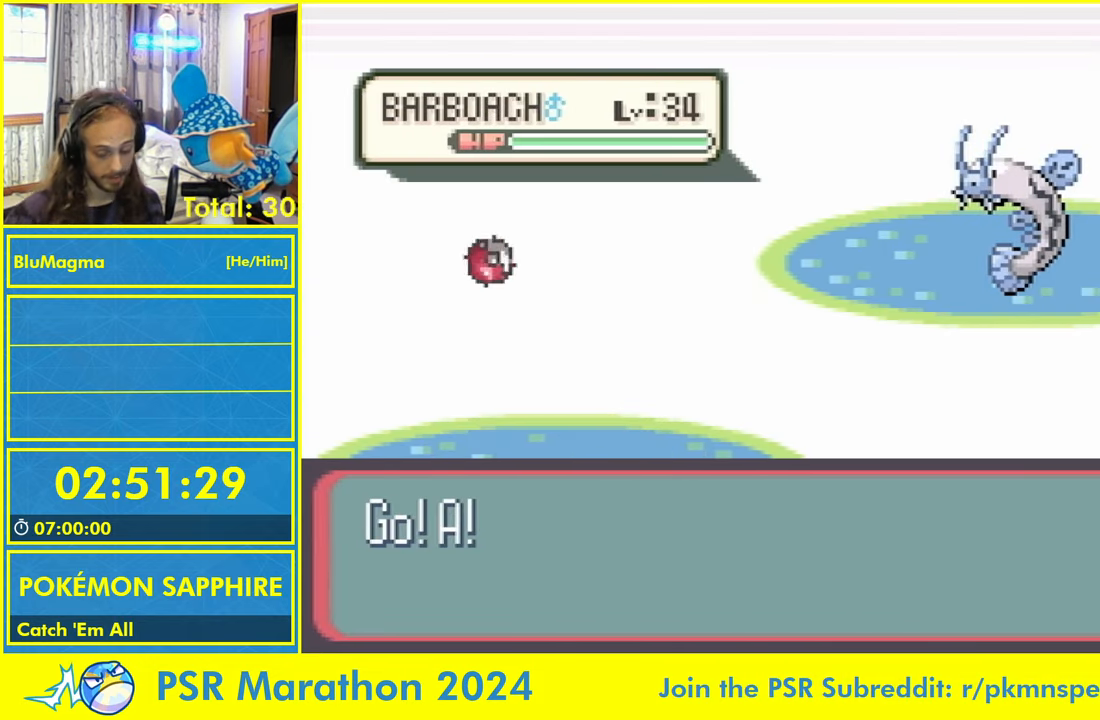
{"buttons": [], "events": []}
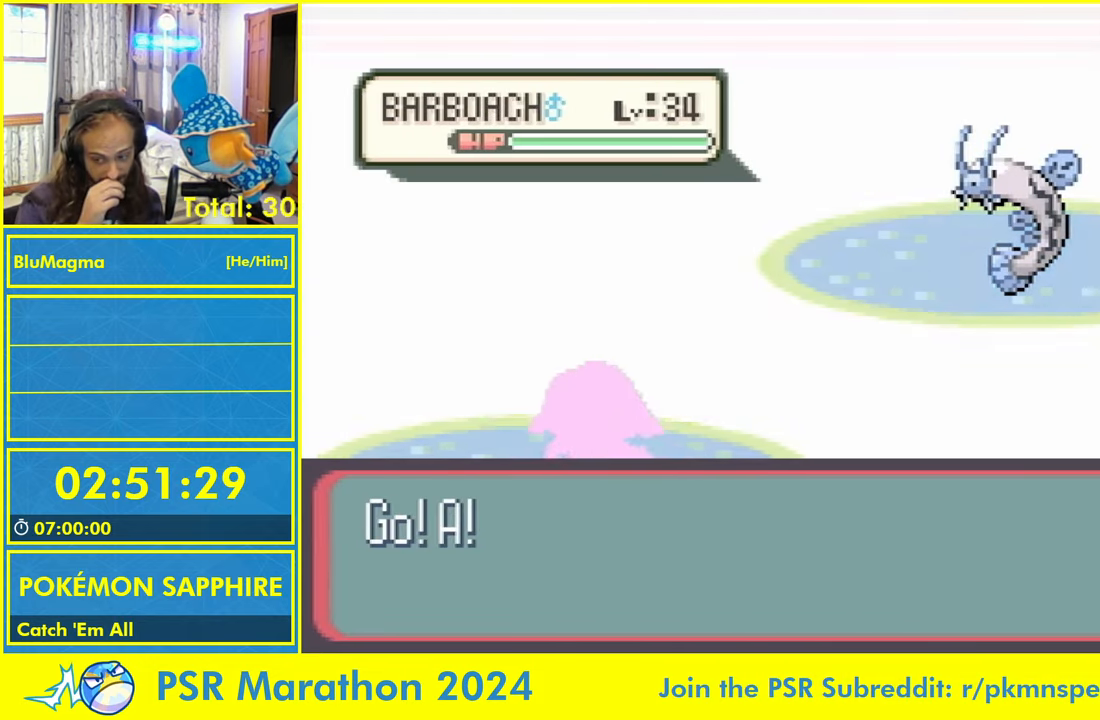
{"buttons": [], "events": []}
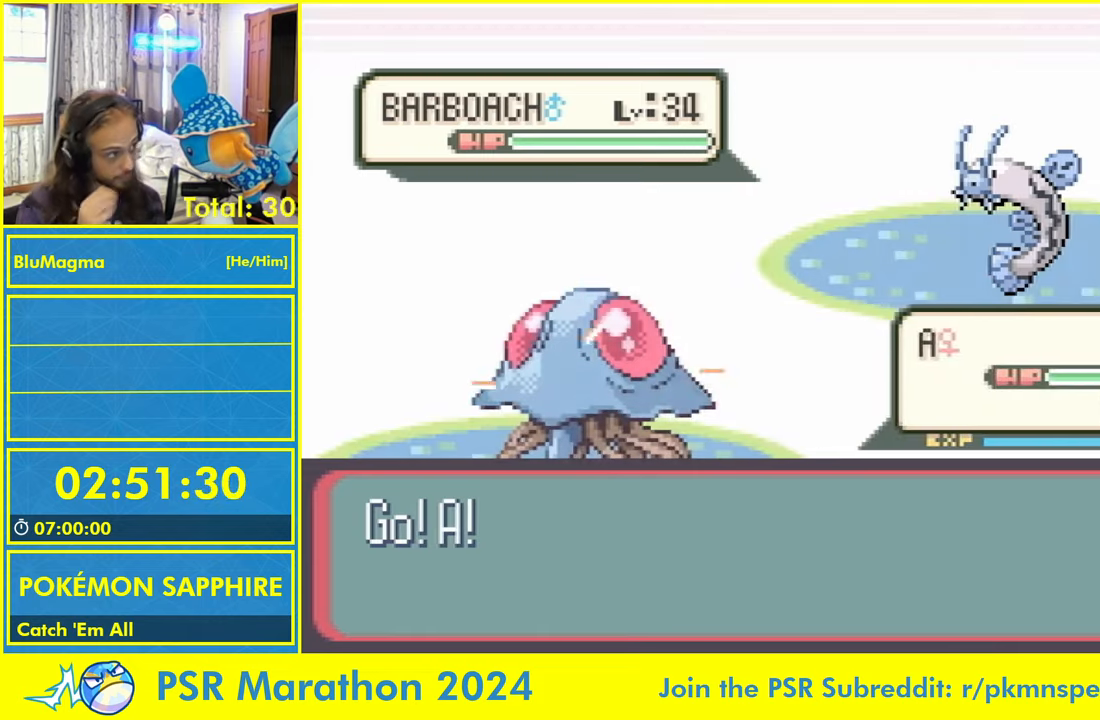
{"buttons": [], "events": []}
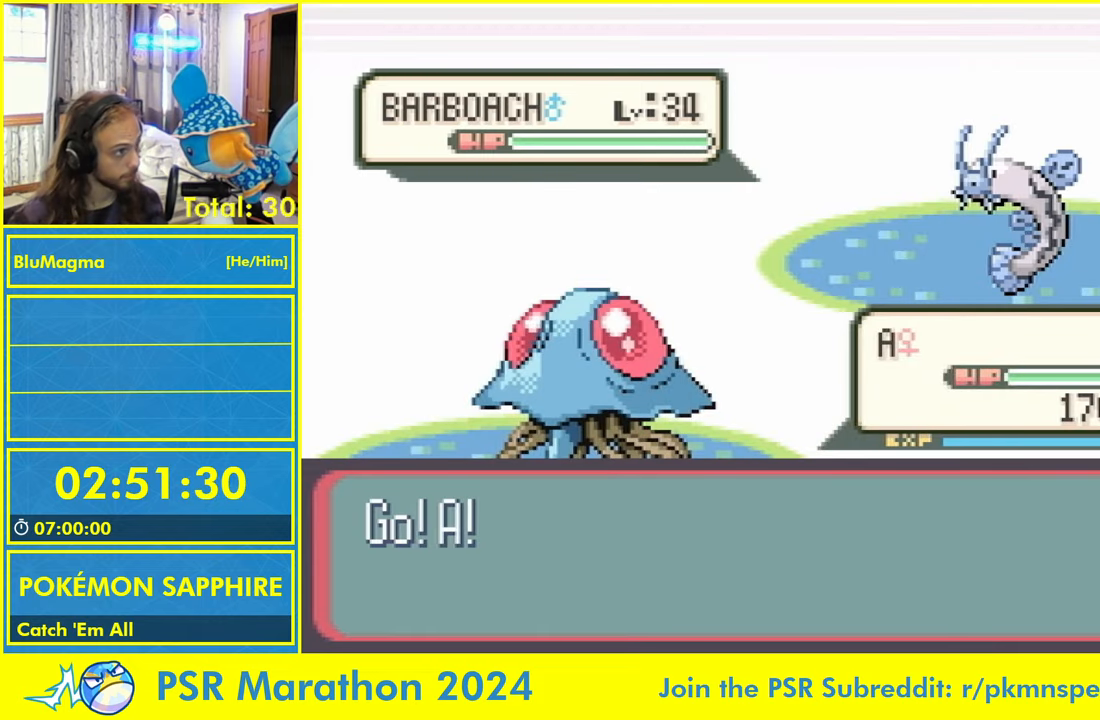
{"buttons": [], "events": [[400, "DPAD_RIGHT", "down"], [433, "A", "down"], [467, "DPAD_RIGHT", "up"], [500, "A", "up"]]}